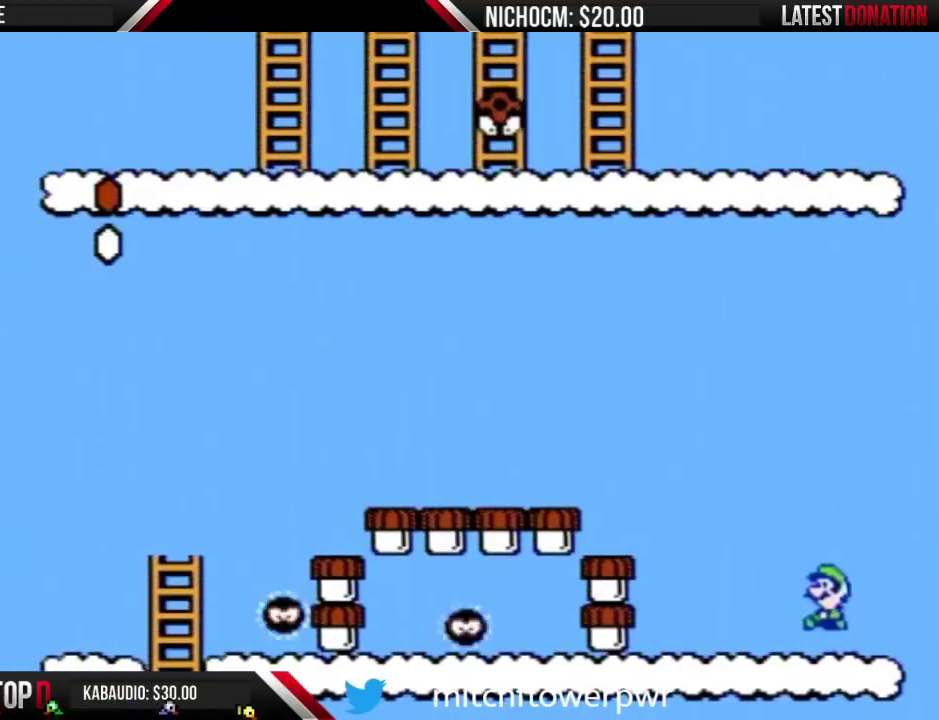
Gameplay with a controller (Nintendo layout); each line is a JSON object with the inputs held at the frame after it. "events" lists button and stick changes between this image and that frame as [ms after this image, input, new state], when the widget could be followed in between. Not read: L3 R3.
{"buttons": ["B", "DPAD_RIGHT"], "events": [[33, "A", "down"], [400, "A", "up"], [500, "DPAD_LEFT", "up"], [500, "DPAD_RIGHT", "down"]]}
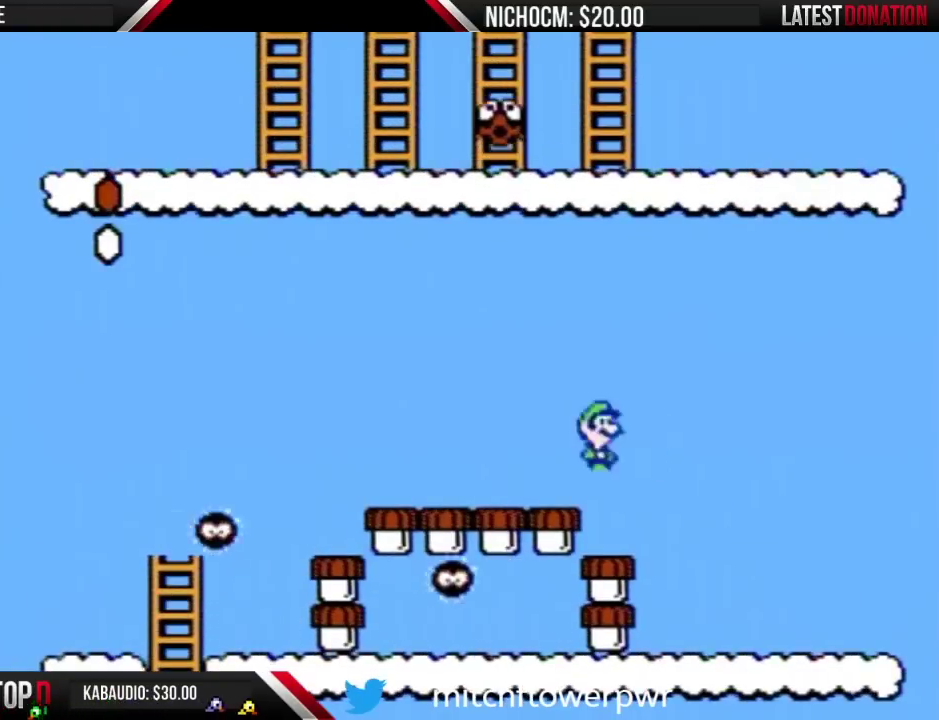
{"buttons": ["B", "DPAD_DOWN"], "events": [[333, "DPAD_RIGHT", "up"], [367, "DPAD_DOWN", "down"]]}
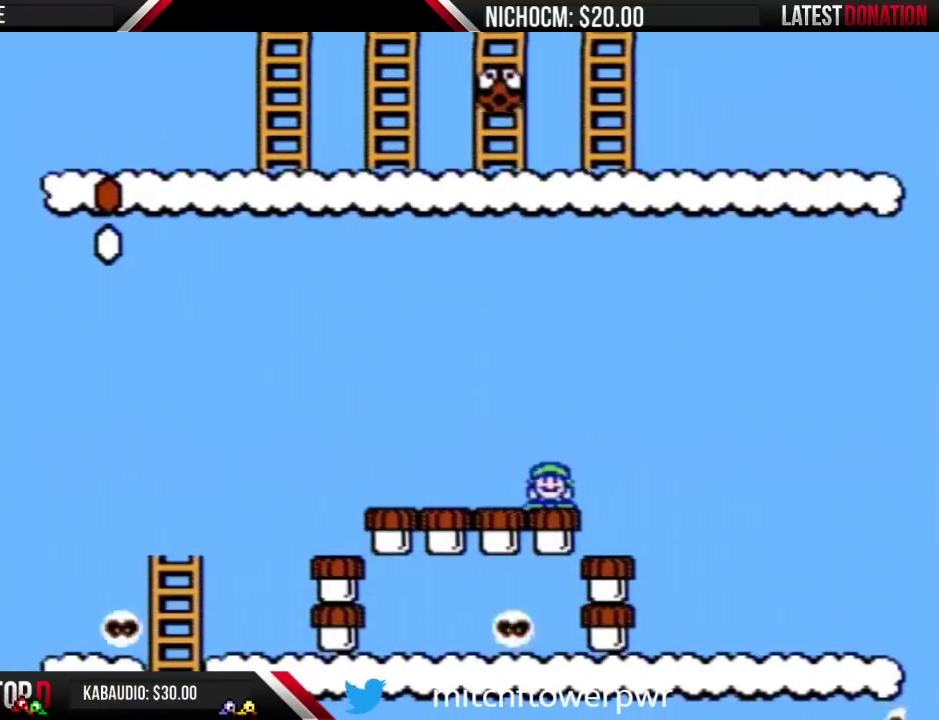
{"buttons": ["B", "DPAD_DOWN"], "events": []}
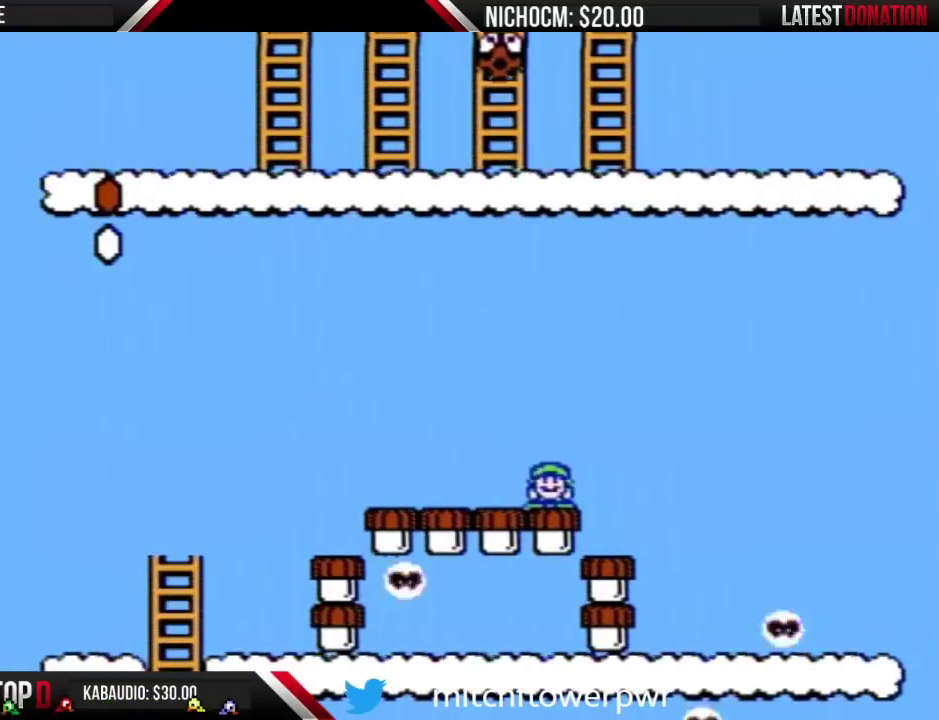
{"buttons": ["B", "DPAD_DOWN"], "events": []}
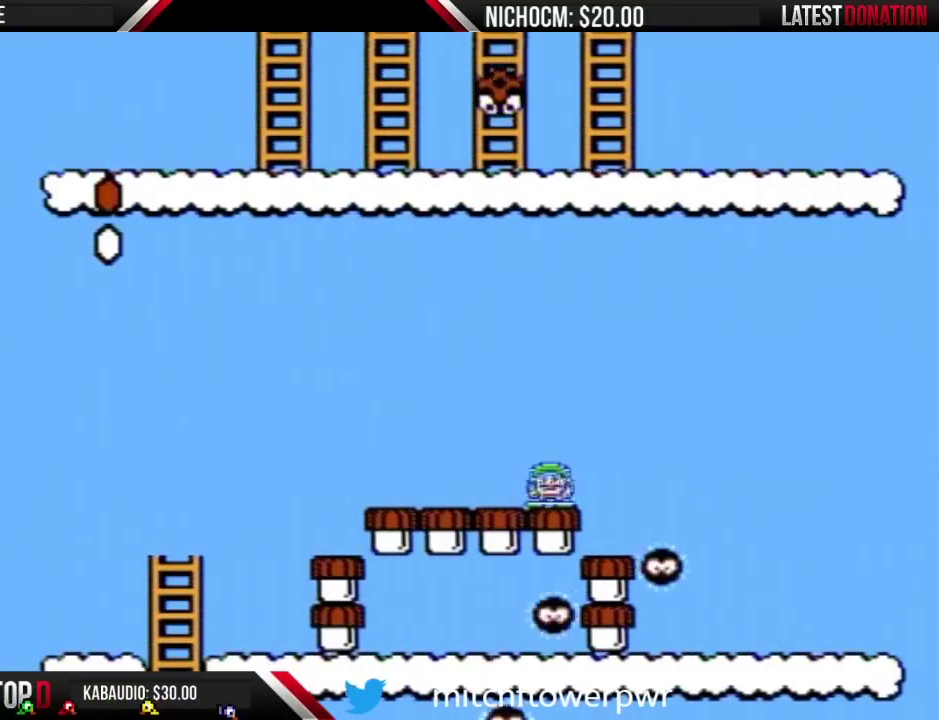
{"buttons": ["A", "B"], "events": [[100, "A", "down"], [100, "DPAD_DOWN", "up"], [367, "DPAD_RIGHT", "down"], [467, "DPAD_RIGHT", "up"]]}
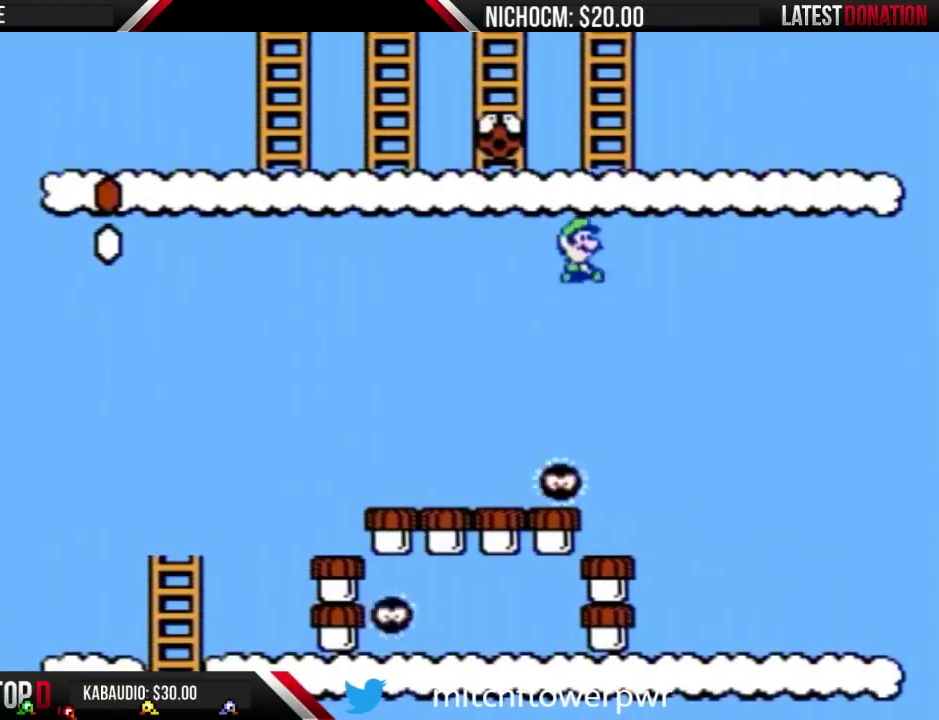
{"buttons": ["A", "B"], "events": [[167, "DPAD_LEFT", "down"], [267, "DPAD_LEFT", "up"], [400, "DPAD_LEFT", "down"], [500, "DPAD_LEFT", "up"]]}
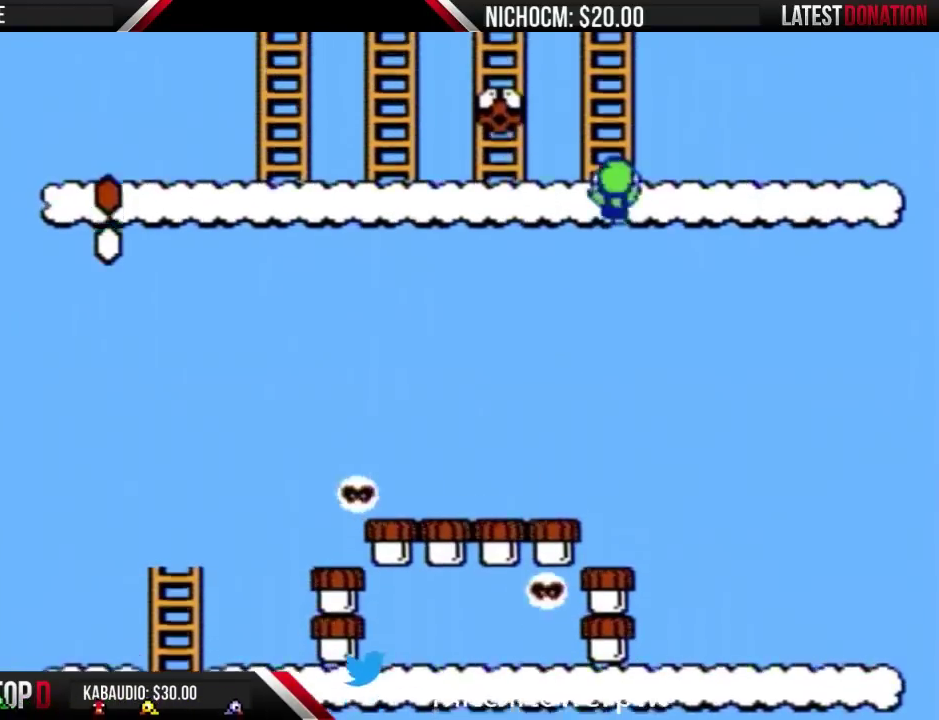
{"buttons": ["B", "DPAD_UP"], "events": [[33, "DPAD_UP", "down"], [133, "A", "up"]]}
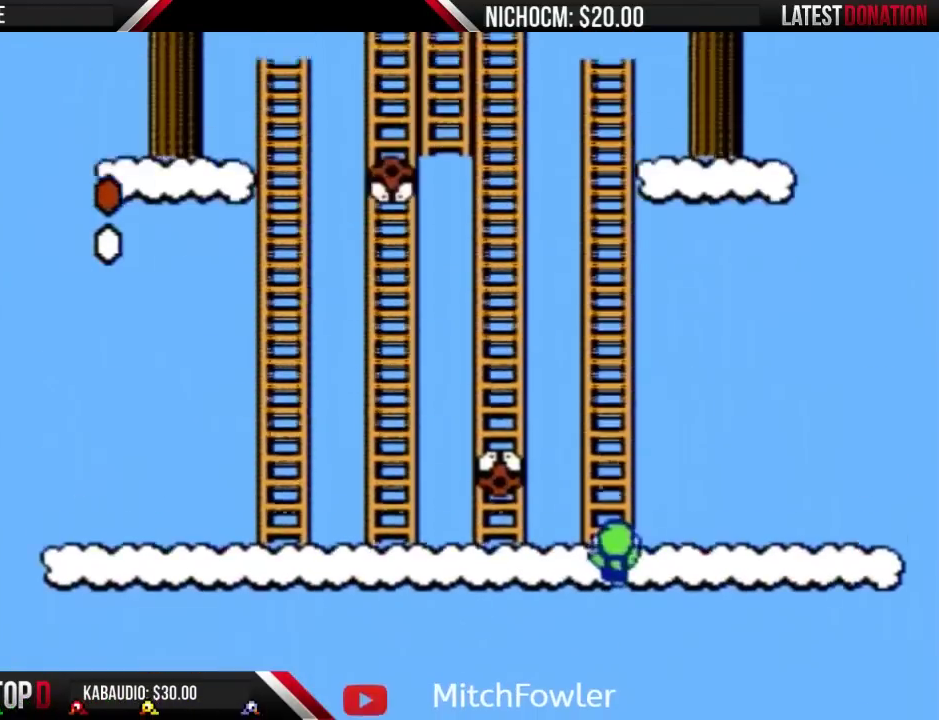
{"buttons": ["B", "DPAD_UP"], "events": []}
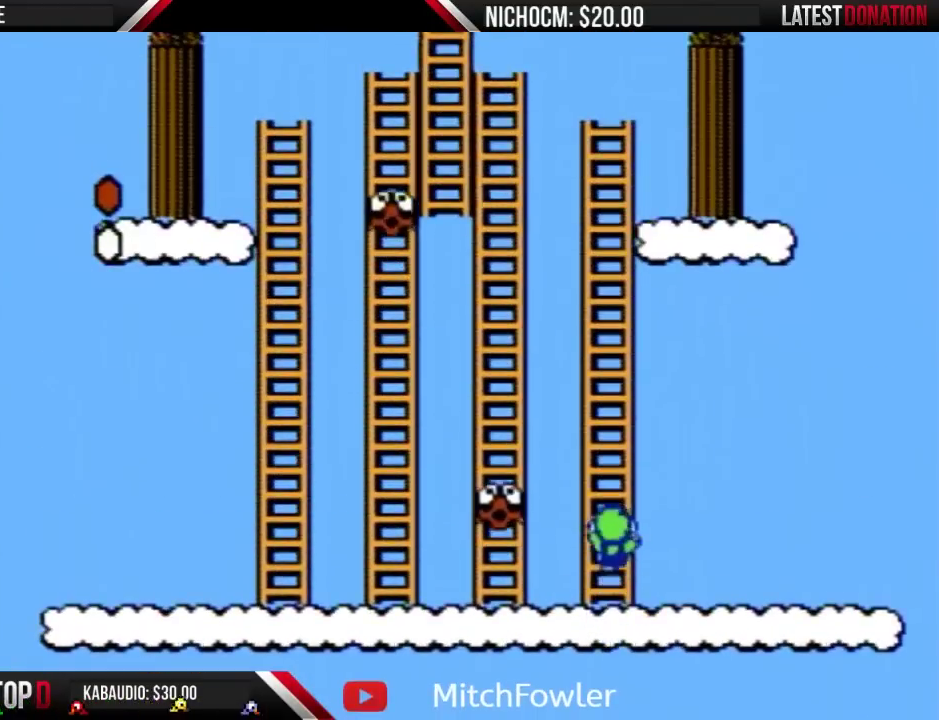
{"buttons": ["B", "DPAD_UP"], "events": []}
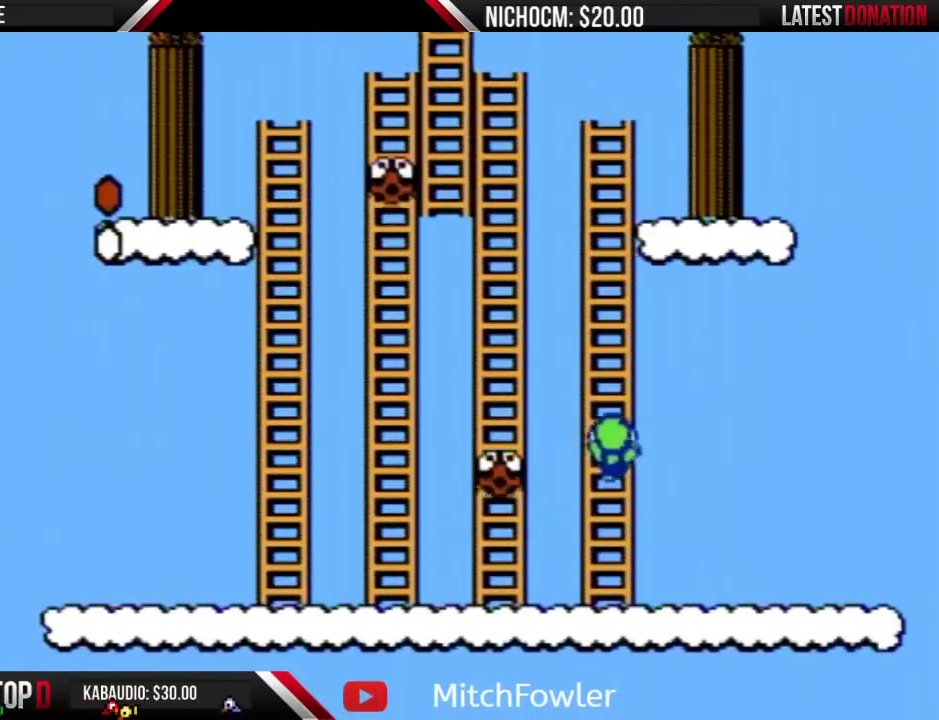
{"buttons": ["B", "DPAD_UP"], "events": []}
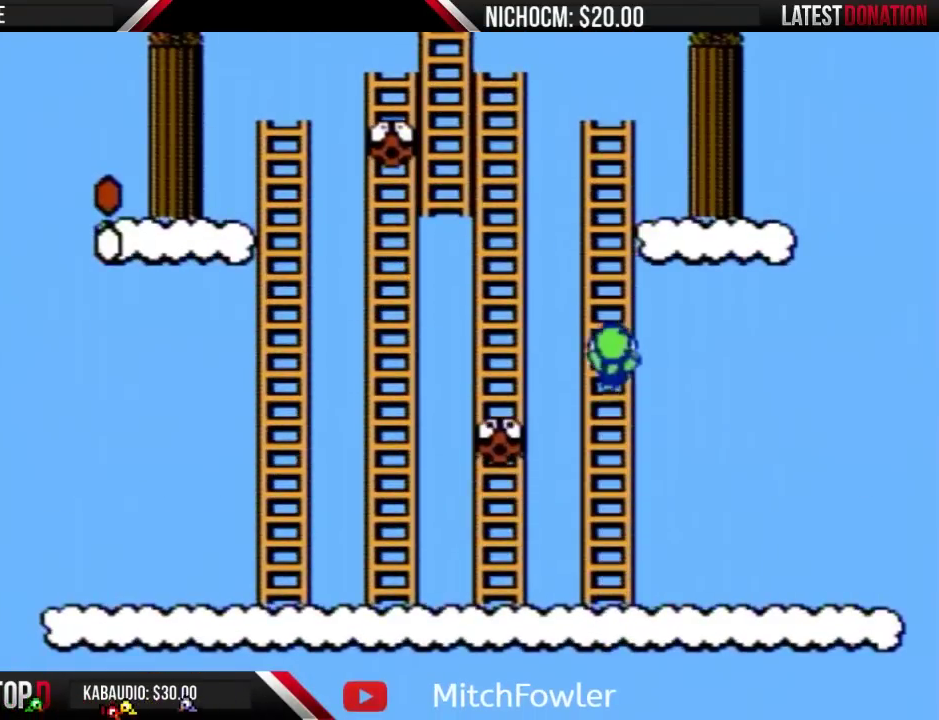
{"buttons": ["B", "DPAD_UP"], "events": []}
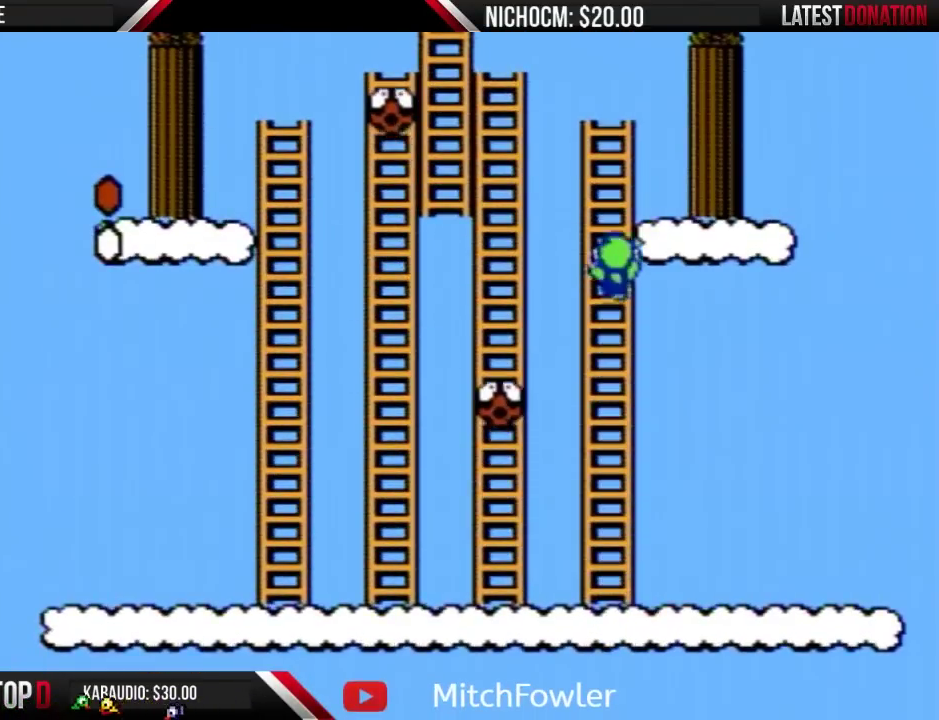
{"buttons": ["B", "DPAD_UP"], "events": []}
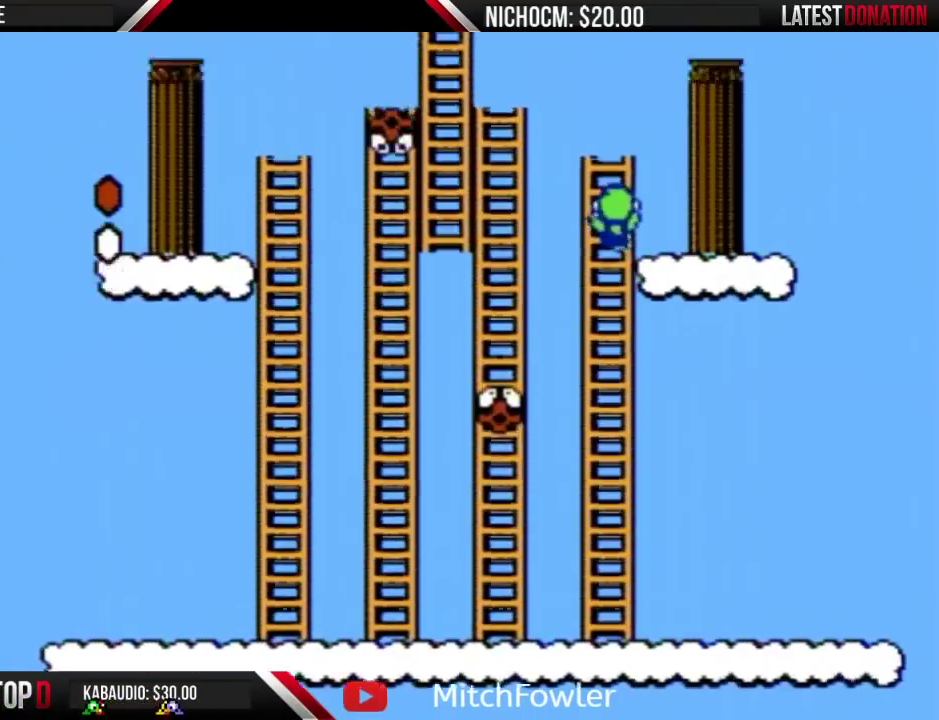
{"buttons": ["B", "DPAD_RIGHT"], "events": [[67, "DPAD_RIGHT", "down"], [67, "DPAD_UP", "up"], [367, "DPAD_RIGHT", "up"], [467, "DPAD_RIGHT", "down"]]}
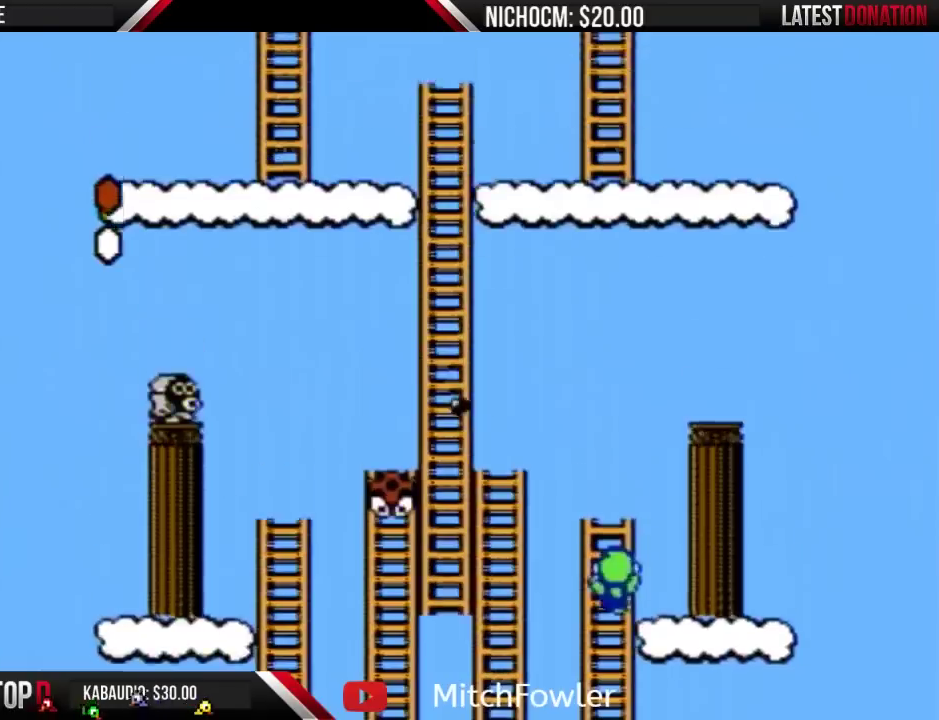
{"buttons": ["B", "DPAD_DOWN"], "events": [[367, "DPAD_DOWN", "down"], [367, "DPAD_RIGHT", "up"]]}
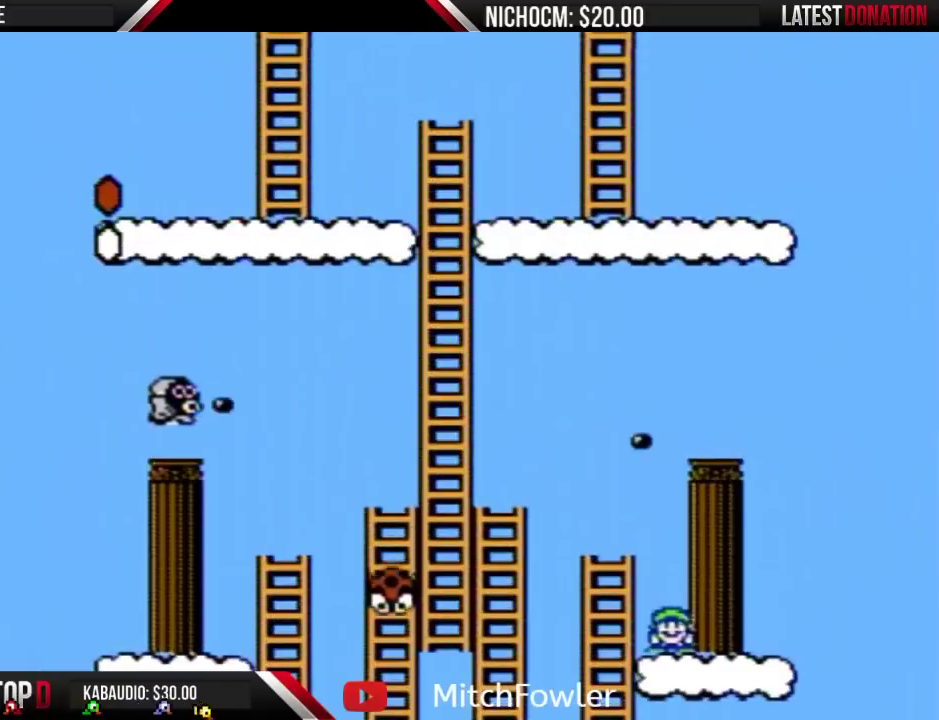
{"buttons": ["B", "DPAD_DOWN"], "events": []}
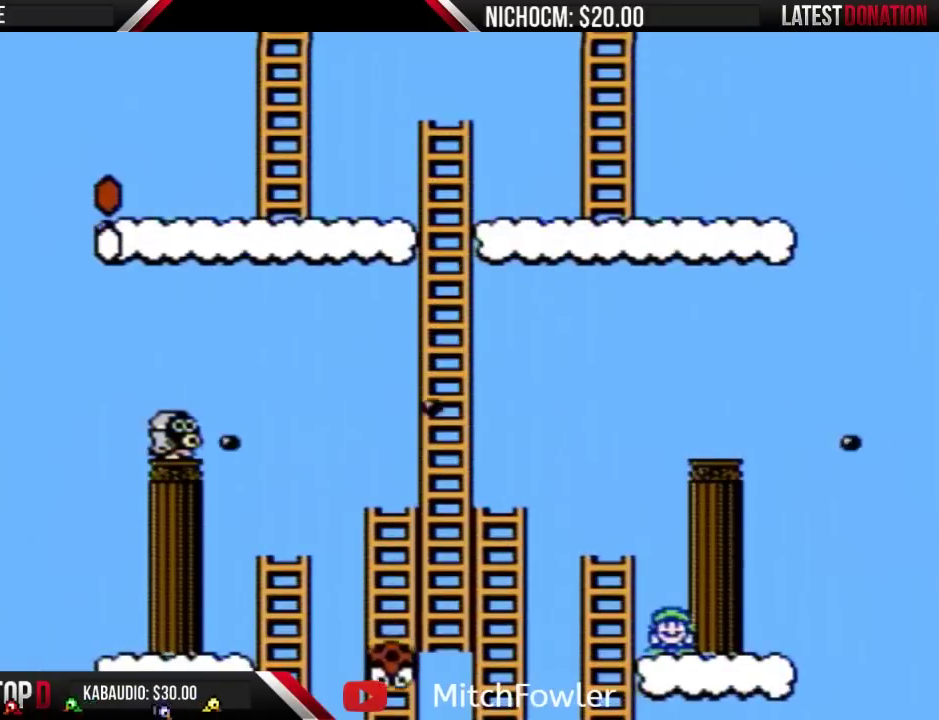
{"buttons": ["B", "DPAD_DOWN"], "events": []}
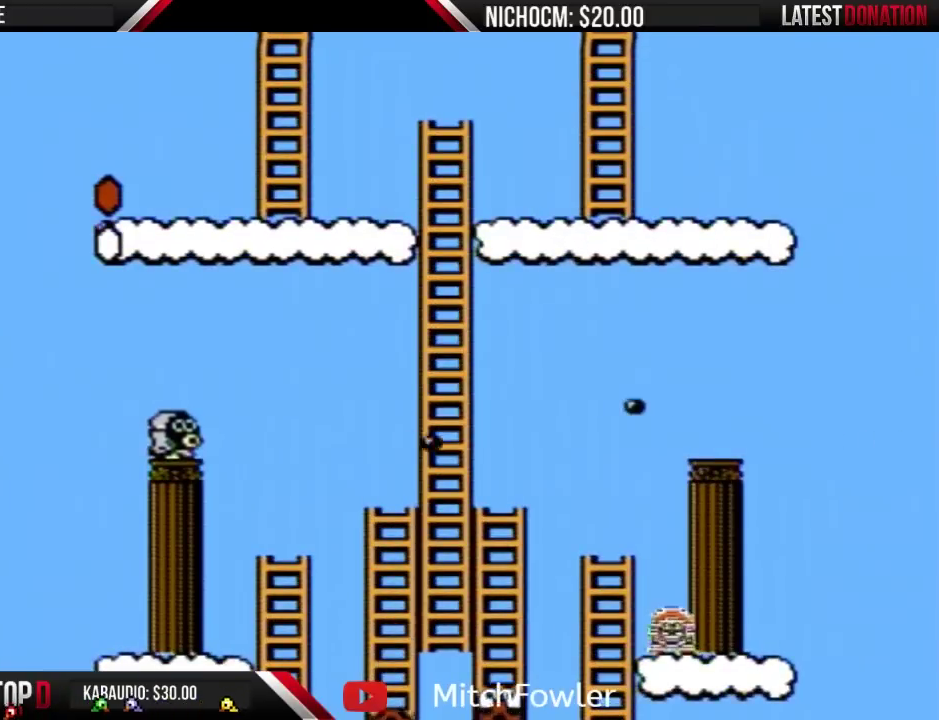
{"buttons": ["B", "DPAD_DOWN"], "events": []}
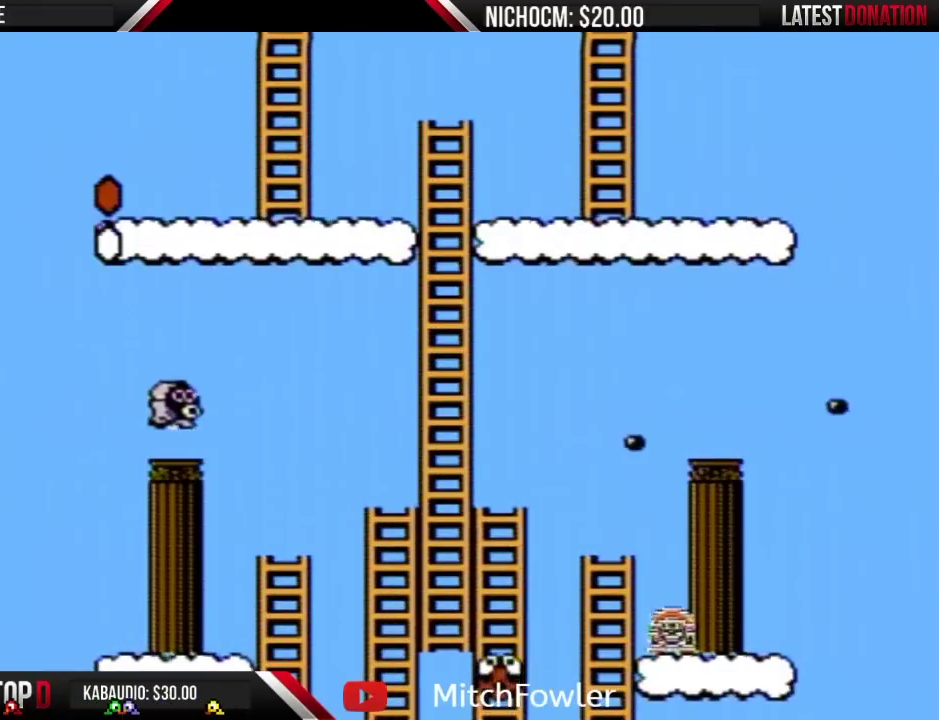
{"buttons": ["A", "B", "DPAD_LEFT"], "events": [[100, "A", "down"], [167, "DPAD_DOWN", "up"], [267, "DPAD_LEFT", "down"]]}
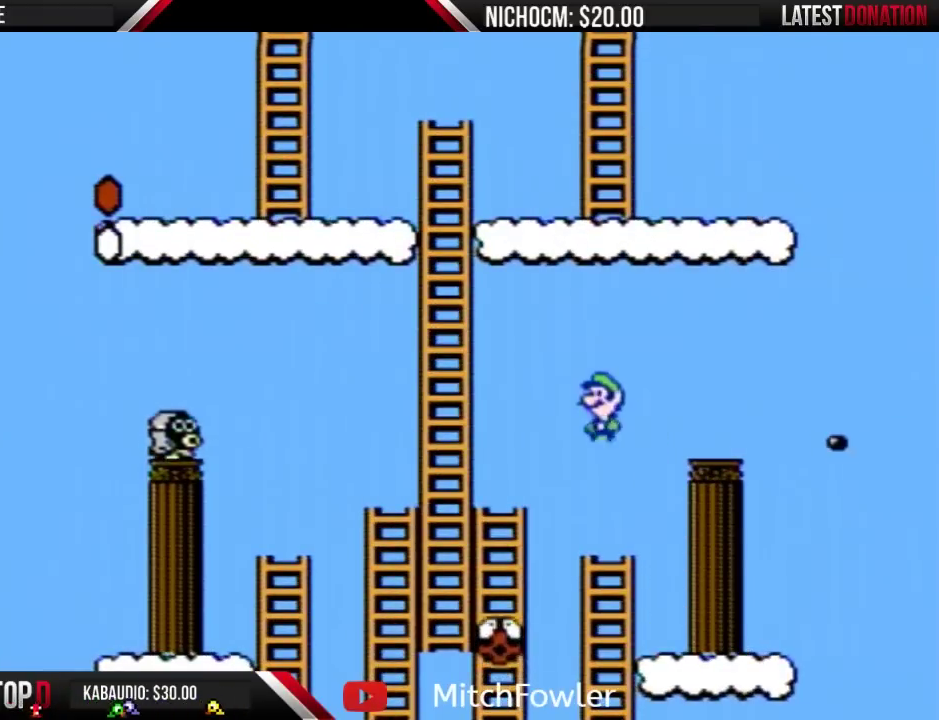
{"buttons": ["B", "DPAD_UP"], "events": [[167, "DPAD_LEFT", "up"], [367, "DPAD_UP", "down"], [433, "A", "up"]]}
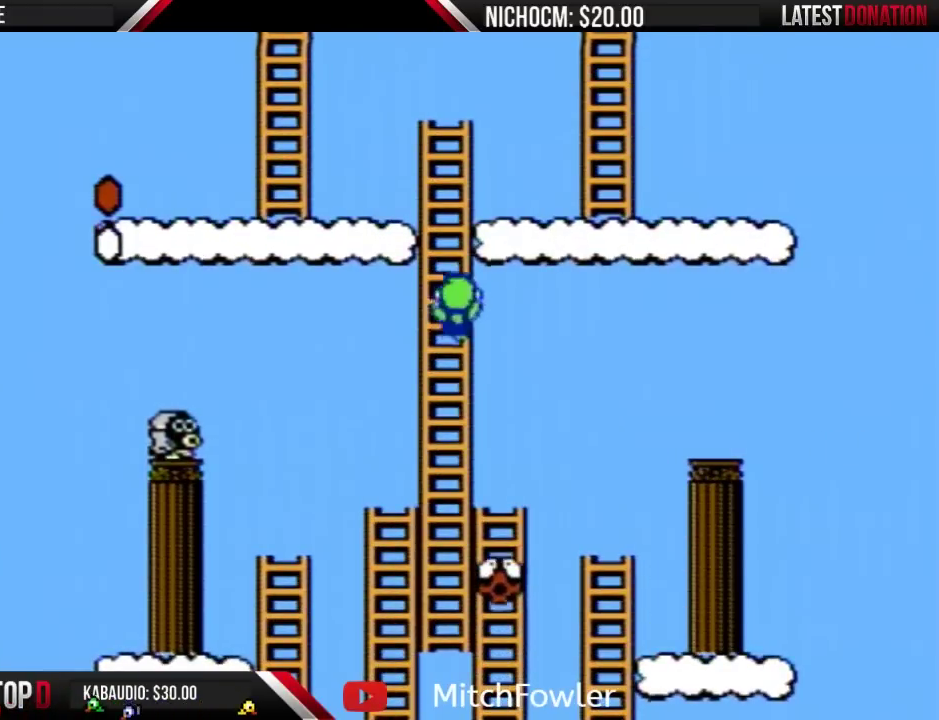
{"buttons": ["B", "DPAD_UP"], "events": []}
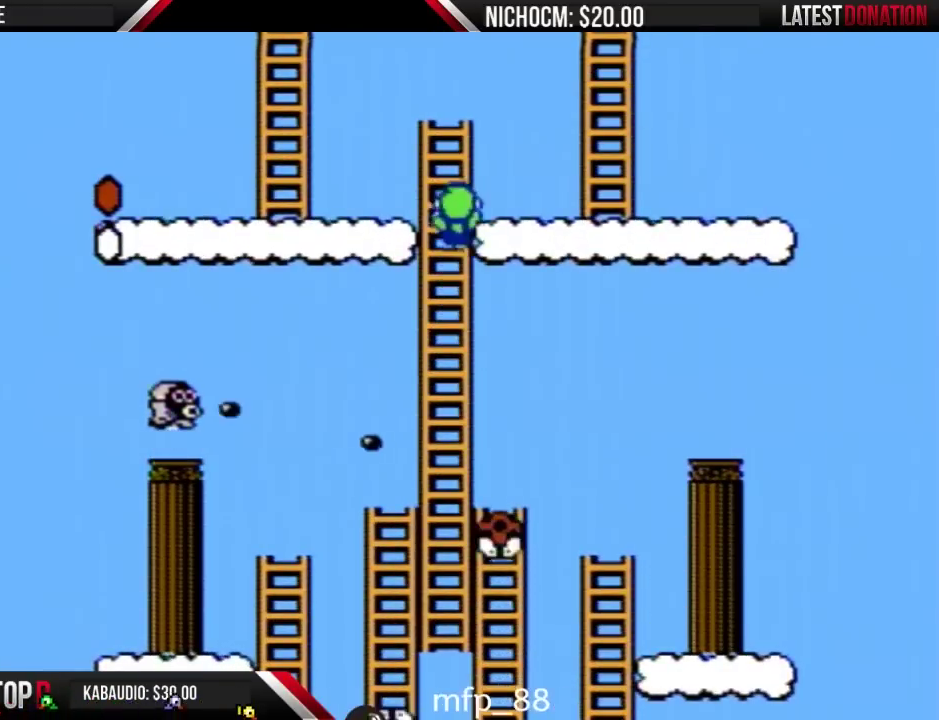
{"buttons": ["B", "DPAD_RIGHT"], "events": [[267, "DPAD_RIGHT", "down"], [300, "DPAD_UP", "up"]]}
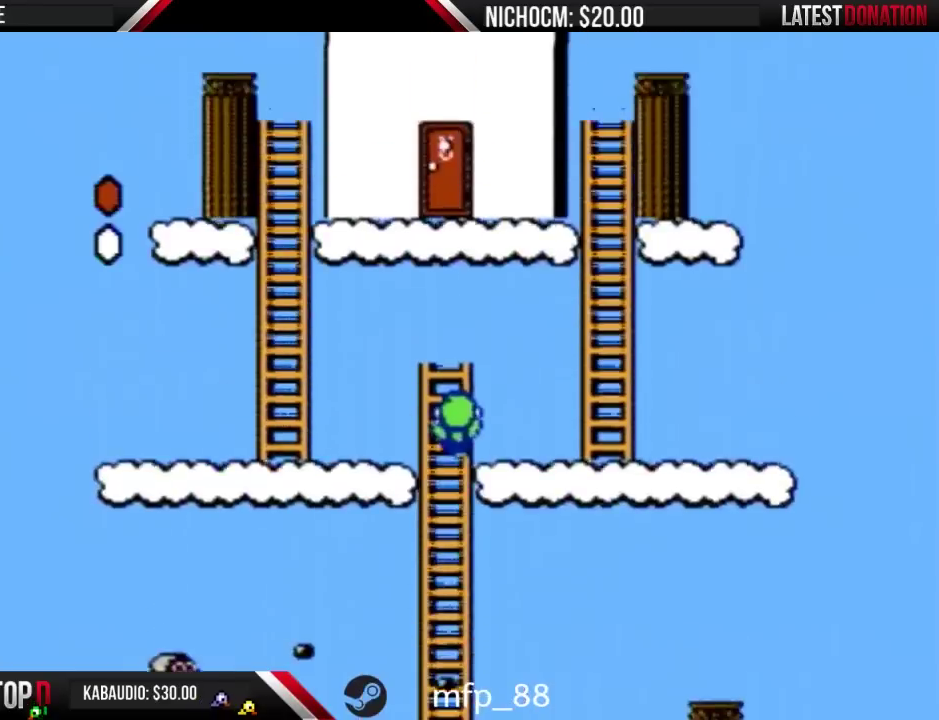
{"buttons": ["B"], "events": [[500, "DPAD_RIGHT", "up"]]}
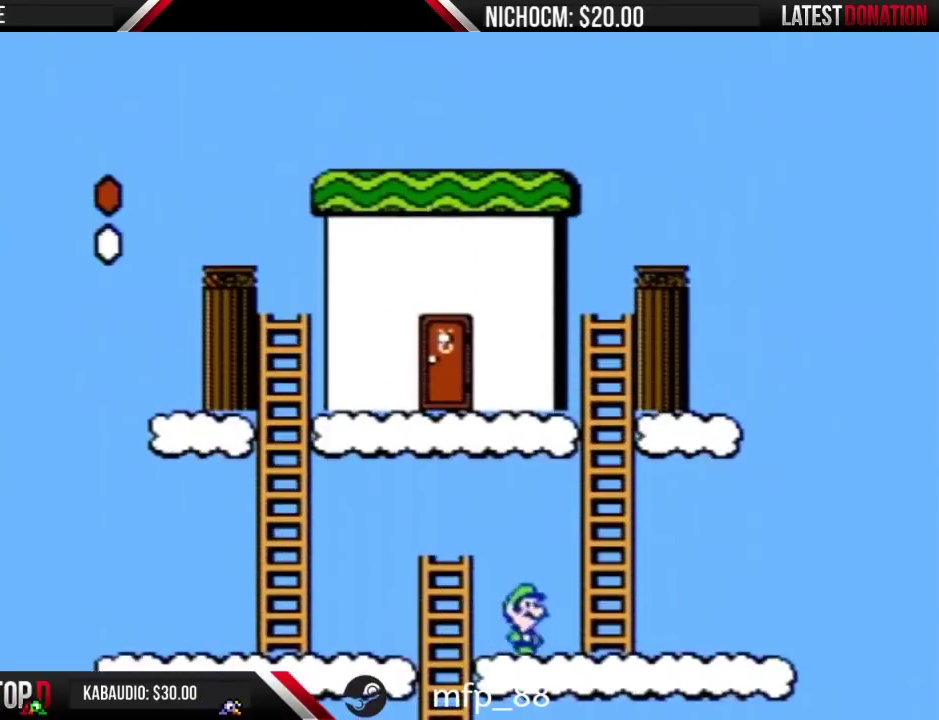
{"buttons": ["A", "B", "DPAD_RIGHT"], "events": [[133, "A", "down"], [133, "DPAD_LEFT", "down"], [333, "DPAD_LEFT", "up"], [400, "DPAD_RIGHT", "down"]]}
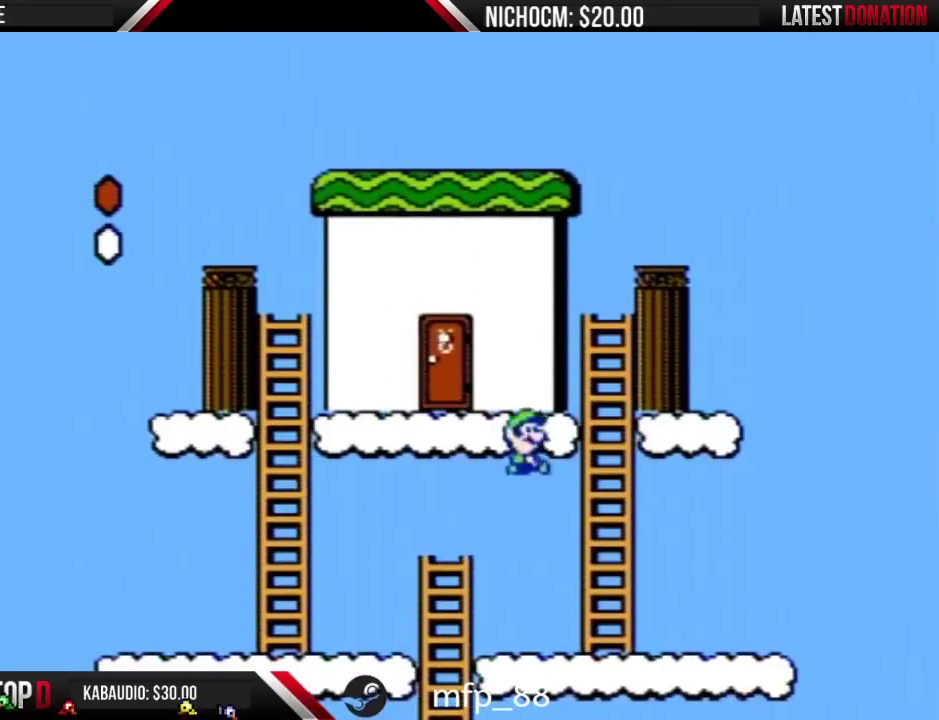
{"buttons": ["B", "DPAD_UP"], "events": [[200, "DPAD_RIGHT", "up"], [200, "DPAD_UP", "down"], [267, "A", "up"]]}
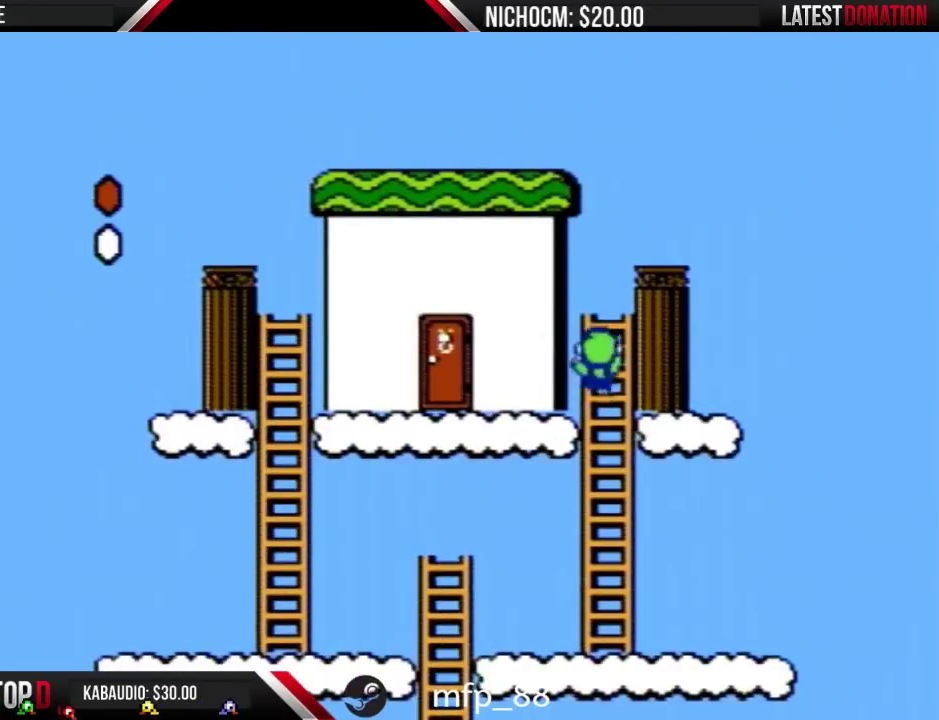
{"buttons": ["DPAD_UP"], "events": [[67, "DPAD_LEFT", "down"], [100, "DPAD_UP", "up"], [467, "DPAD_LEFT", "up"], [500, "B", "up"], [500, "DPAD_UP", "down"]]}
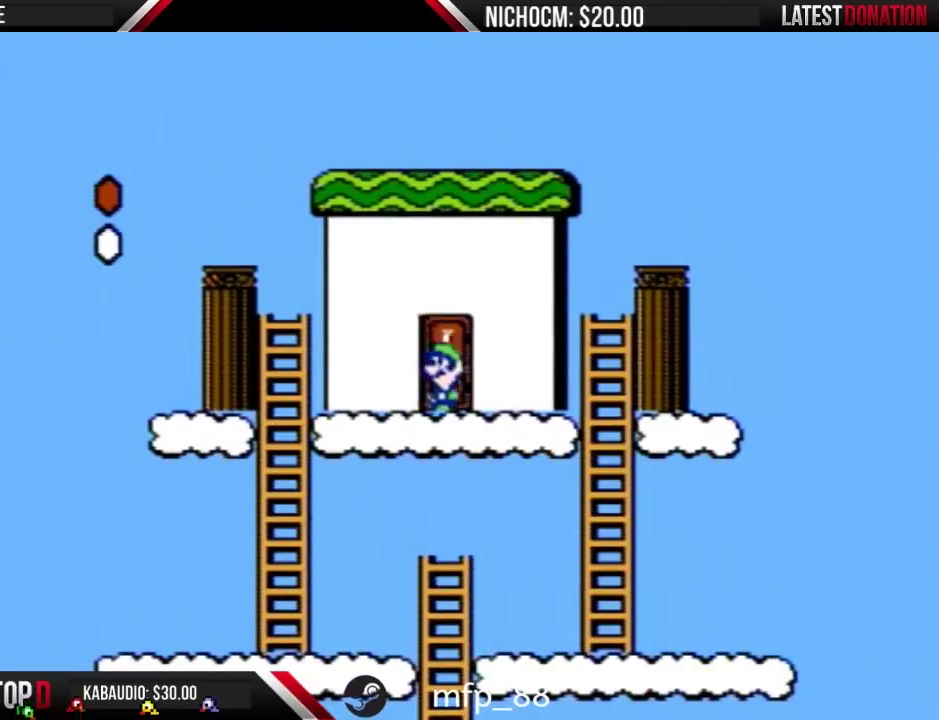
{"buttons": [], "events": [[233, "DPAD_UP", "up"]]}